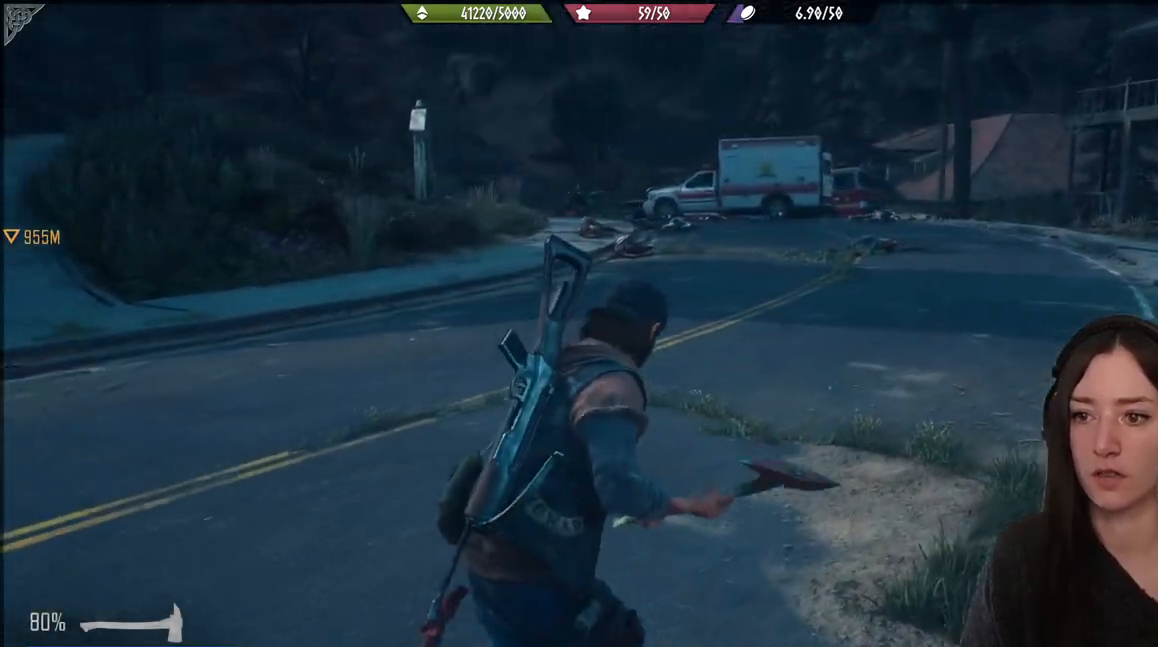
Gameplay with a controller (Xbox layout); each line is a JSON object with the inputs held at the frame after it. "events" lists button and stick changes between this image and that frame as [ms after this image, input, new state], when the widget could be followed in between.
{"buttons": [], "left_stick": "up", "right_stick": "center", "events": []}
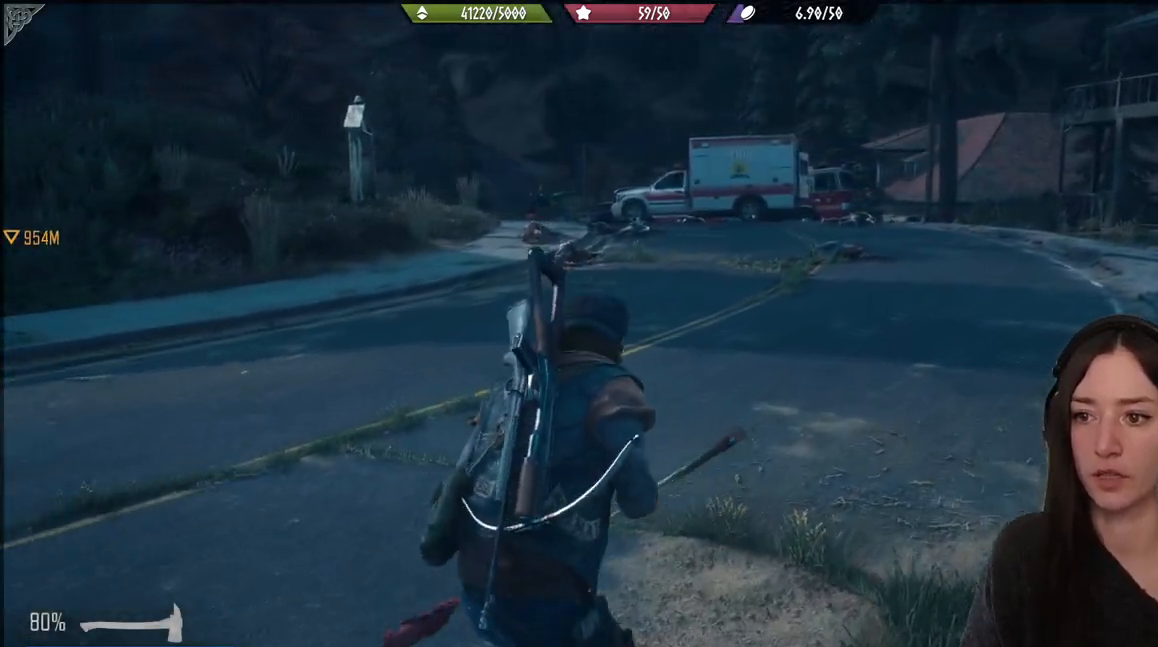
{"buttons": [], "left_stick": "up", "right_stick": "center", "events": []}
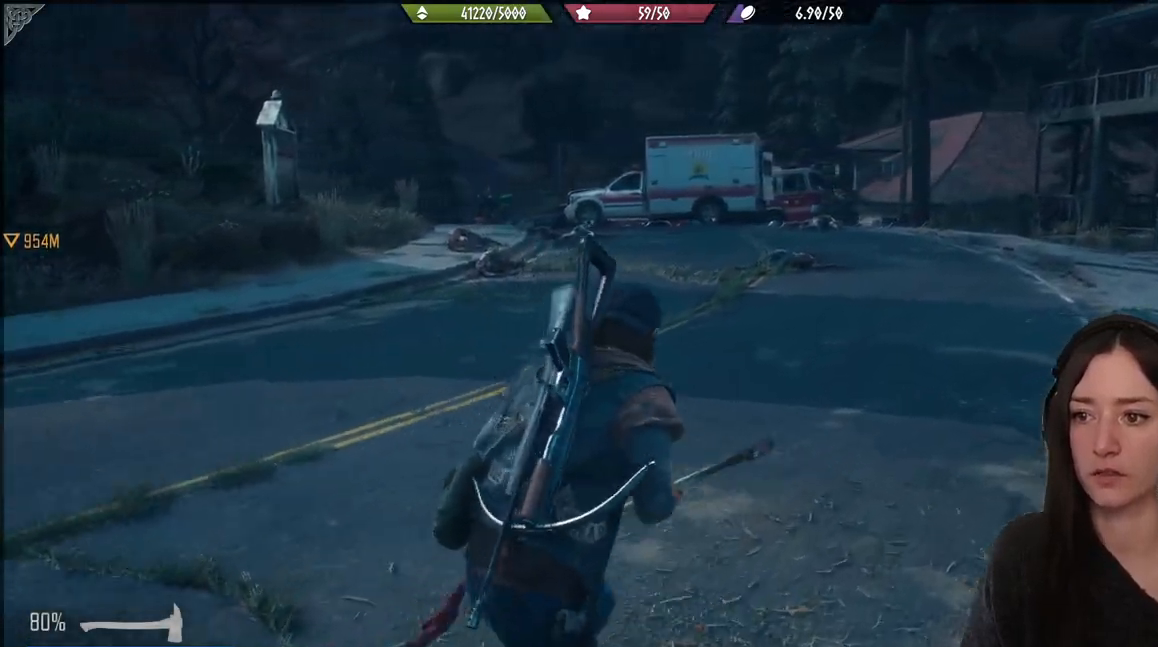
{"buttons": [], "left_stick": "up", "right_stick": "center", "events": []}
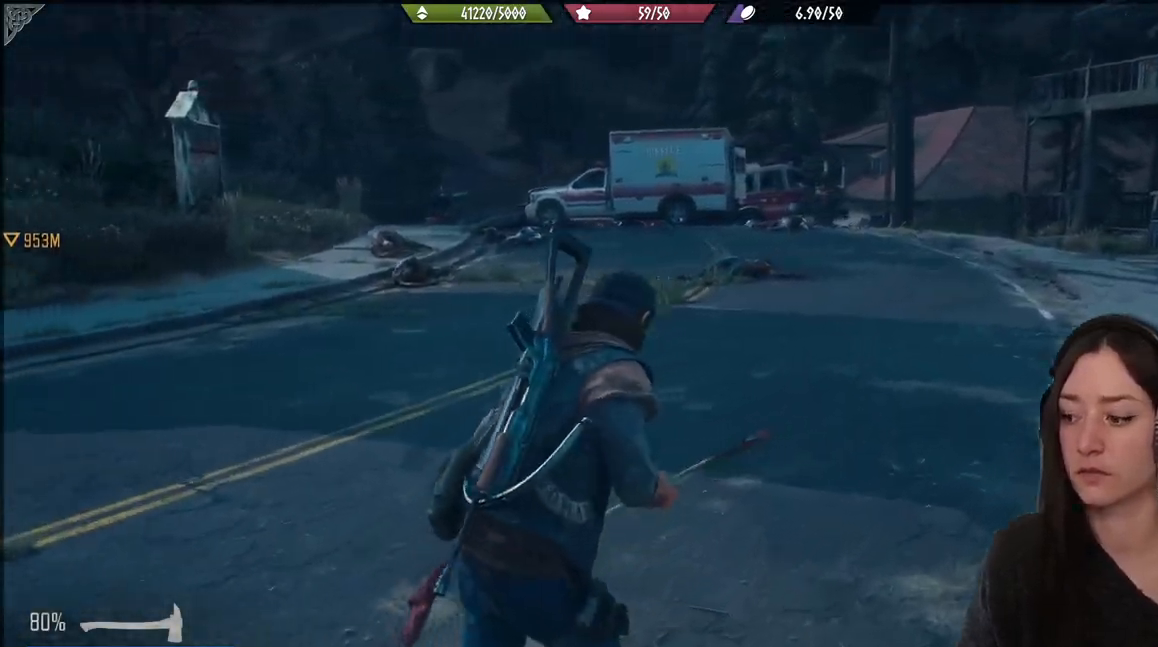
{"buttons": [], "left_stick": "up", "right_stick": "center", "events": []}
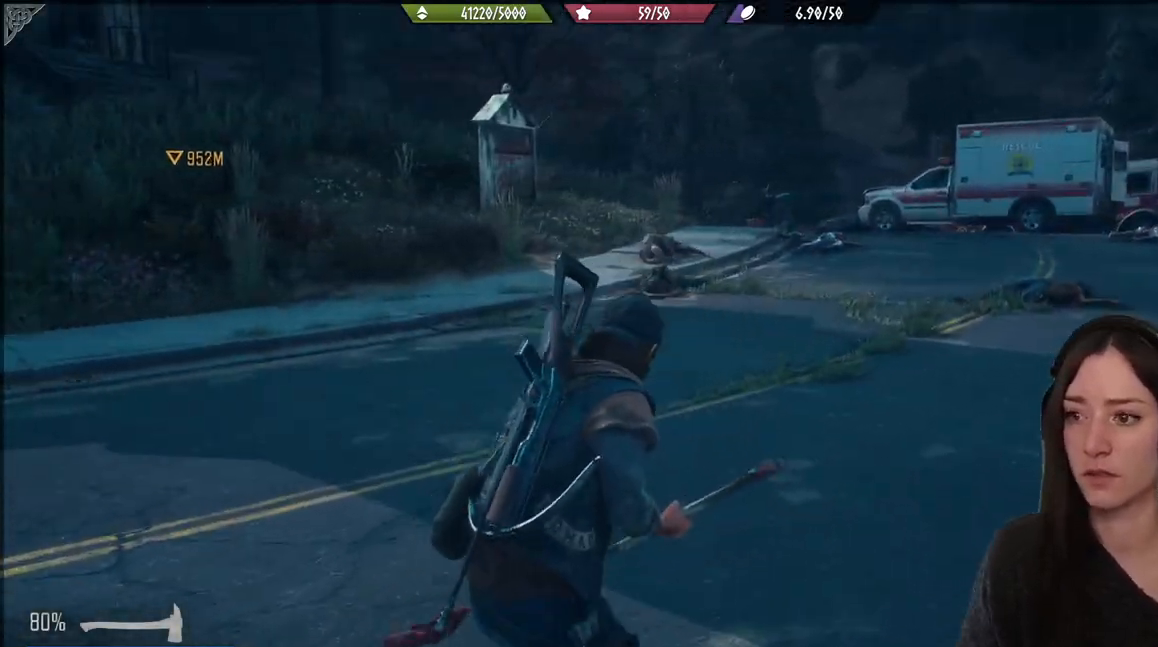
{"buttons": [], "left_stick": "up", "right_stick": "center", "events": []}
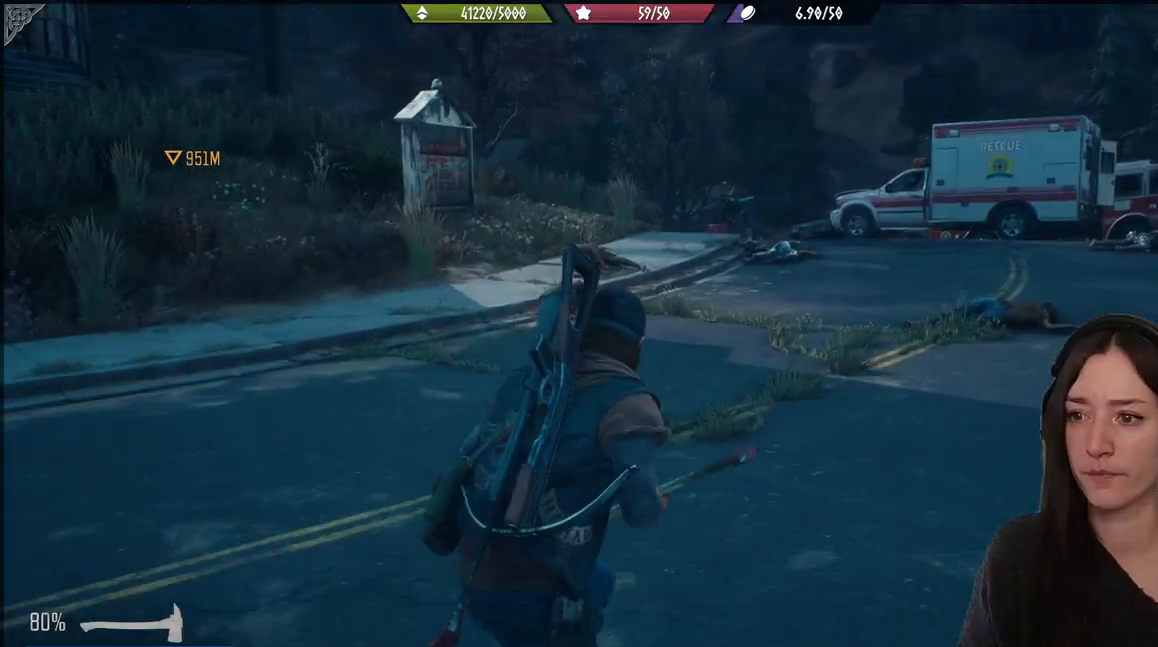
{"buttons": [], "left_stick": "up", "right_stick": "center", "events": []}
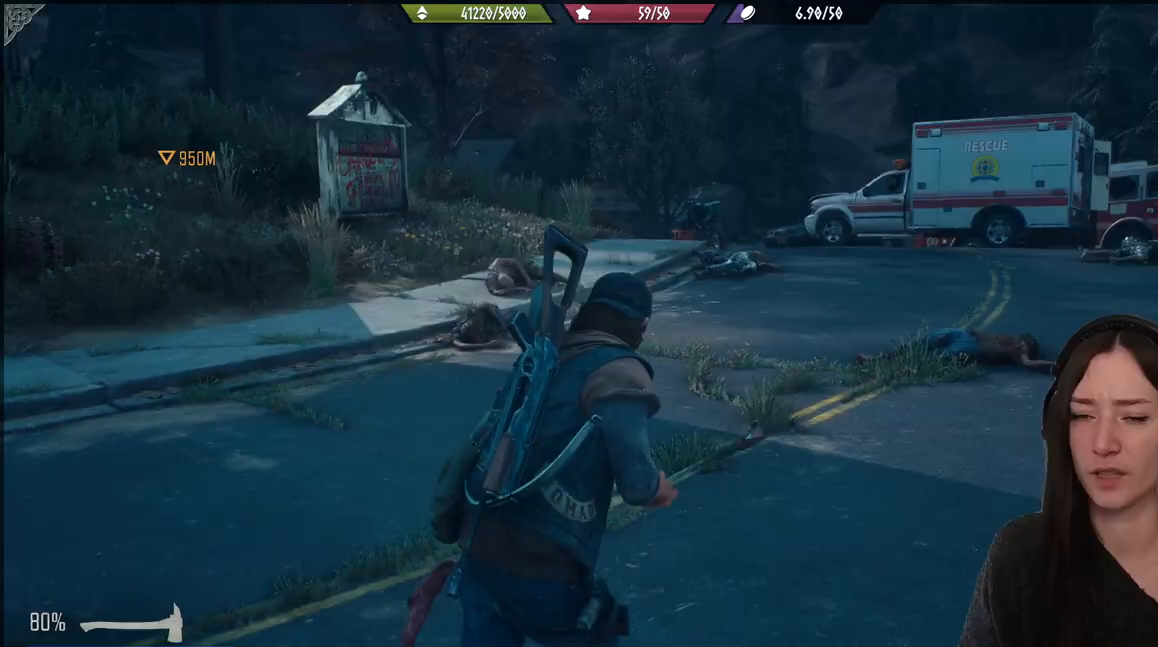
{"buttons": [], "left_stick": "up", "right_stick": "center", "events": []}
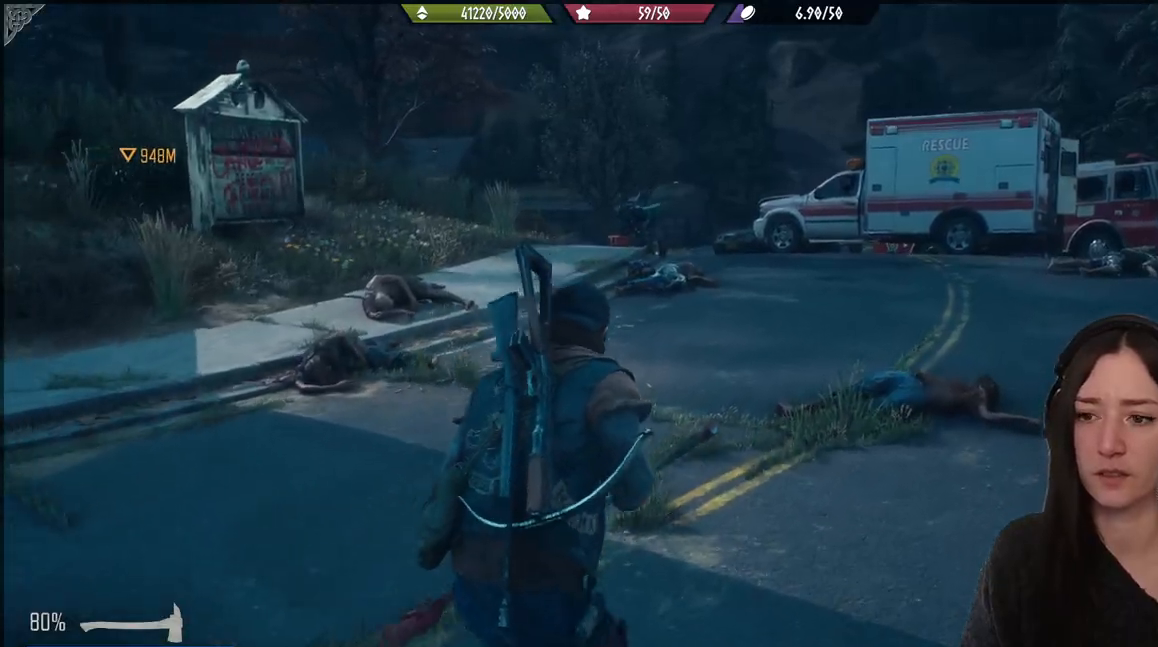
{"buttons": [], "left_stick": "up", "right_stick": "center", "events": []}
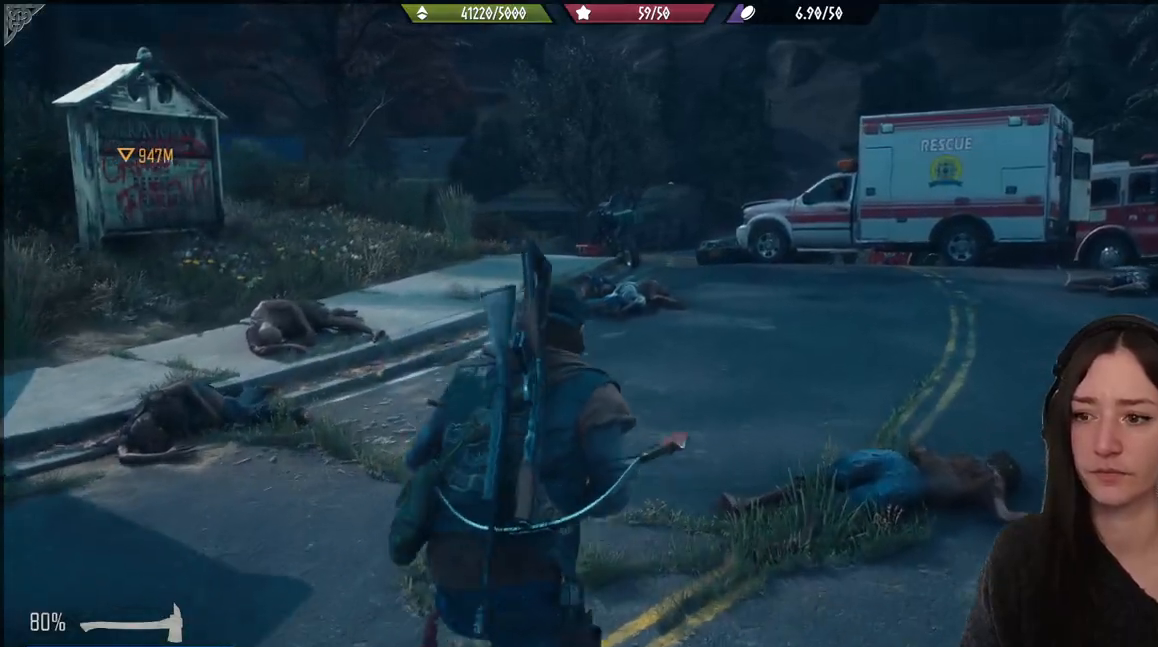
{"buttons": [], "left_stick": "up", "right_stick": "right", "events": [[500, "right_stick", "right"]]}
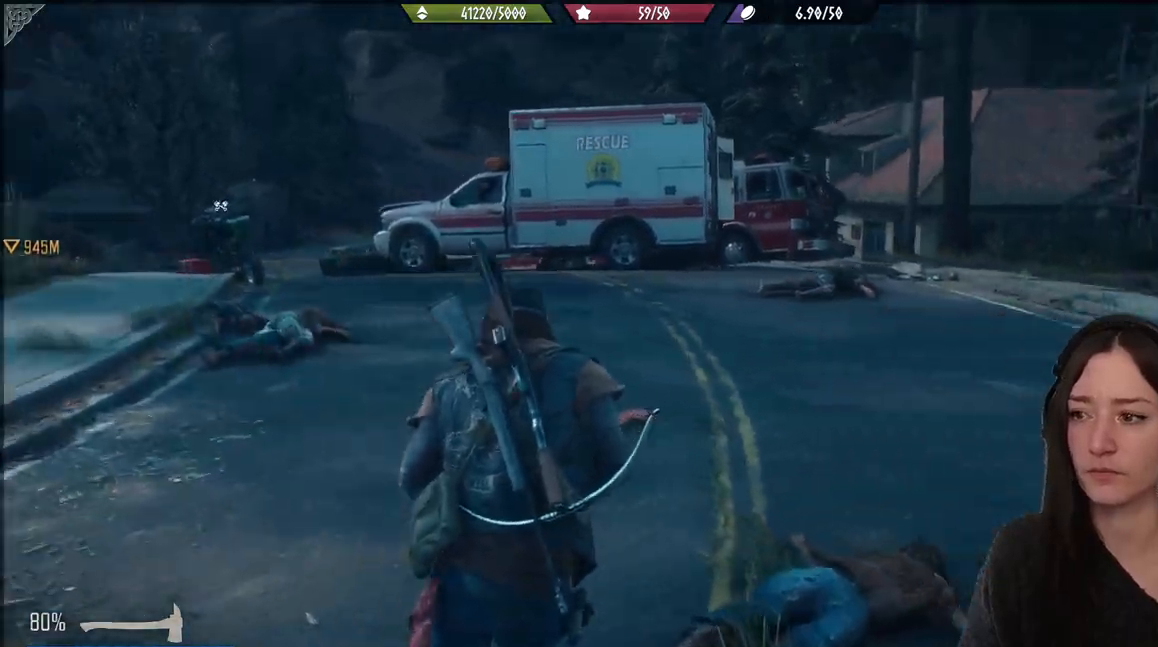
{"buttons": [], "left_stick": "up", "right_stick": "center", "events": [[133, "right_stick", "center"]]}
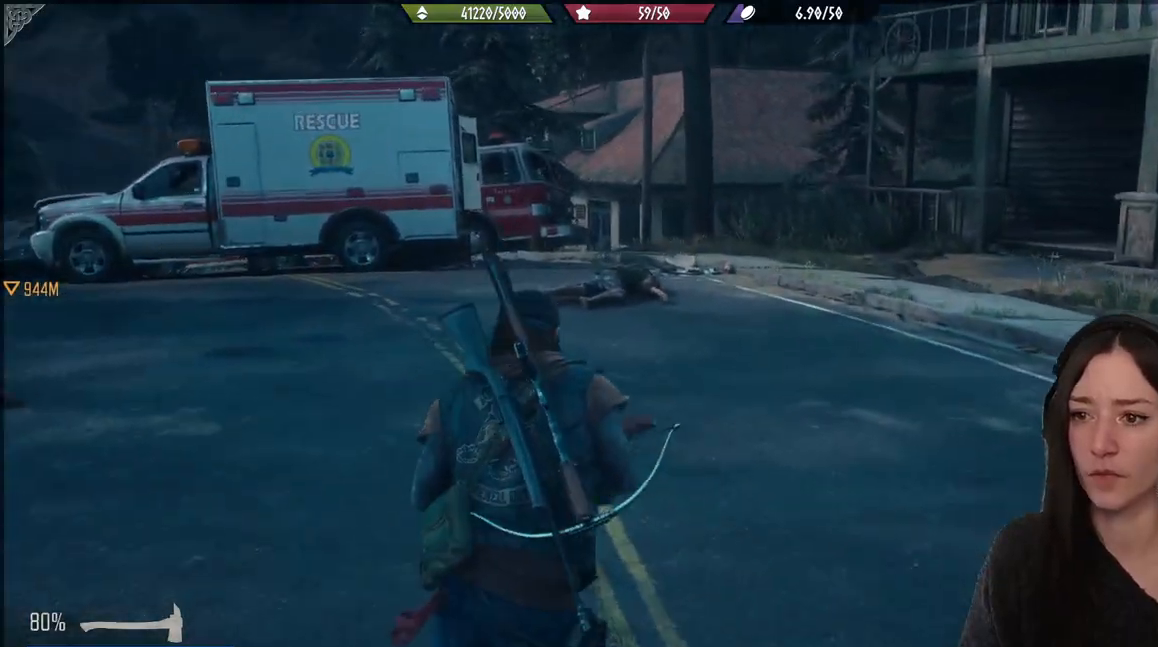
{"buttons": [], "left_stick": "up", "right_stick": "center", "events": []}
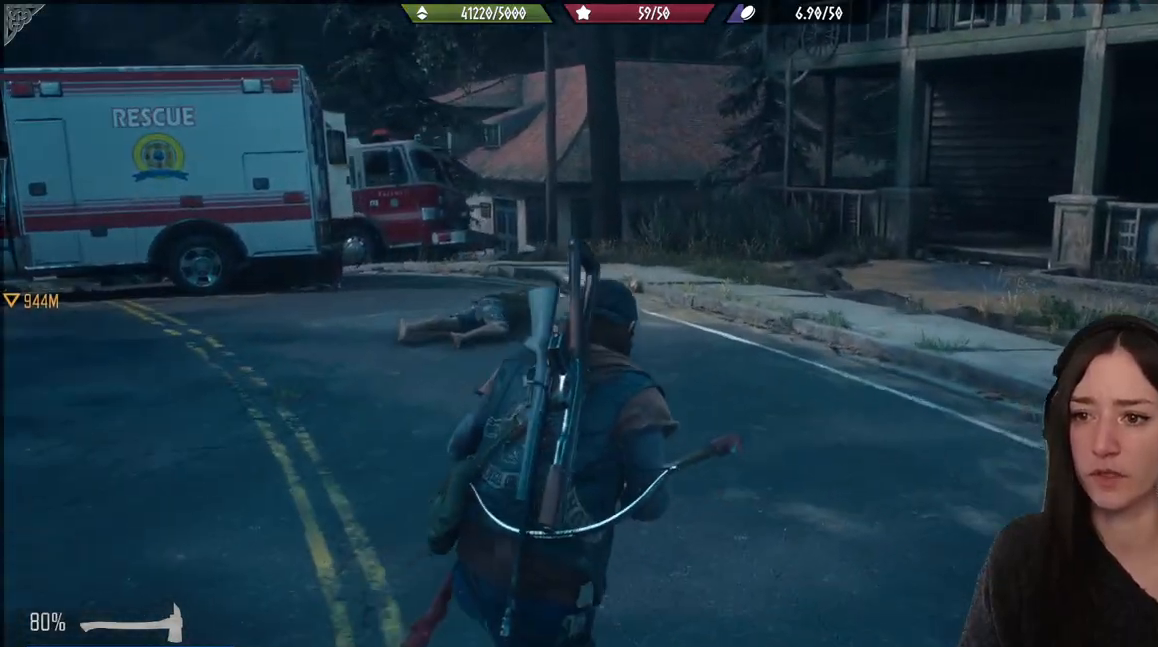
{"buttons": [], "left_stick": "up", "right_stick": "center", "events": []}
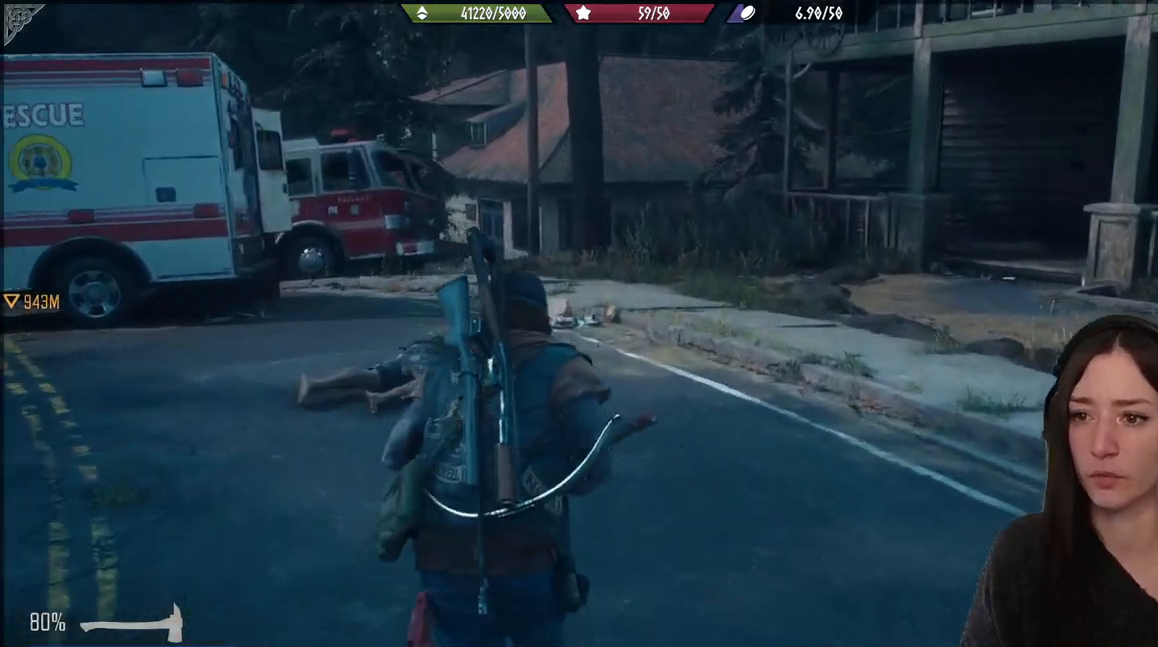
{"buttons": [], "left_stick": "up", "right_stick": "center", "events": []}
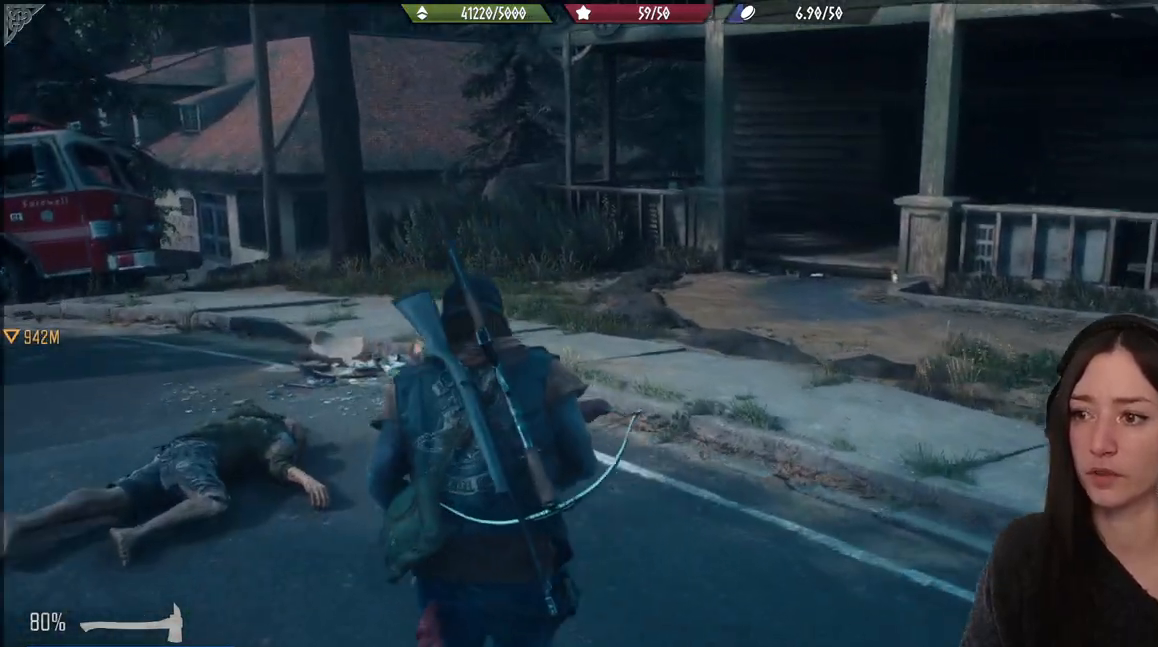
{"buttons": [], "left_stick": "up", "right_stick": "up-right", "events": [[283, "right_stick", "up-right"]]}
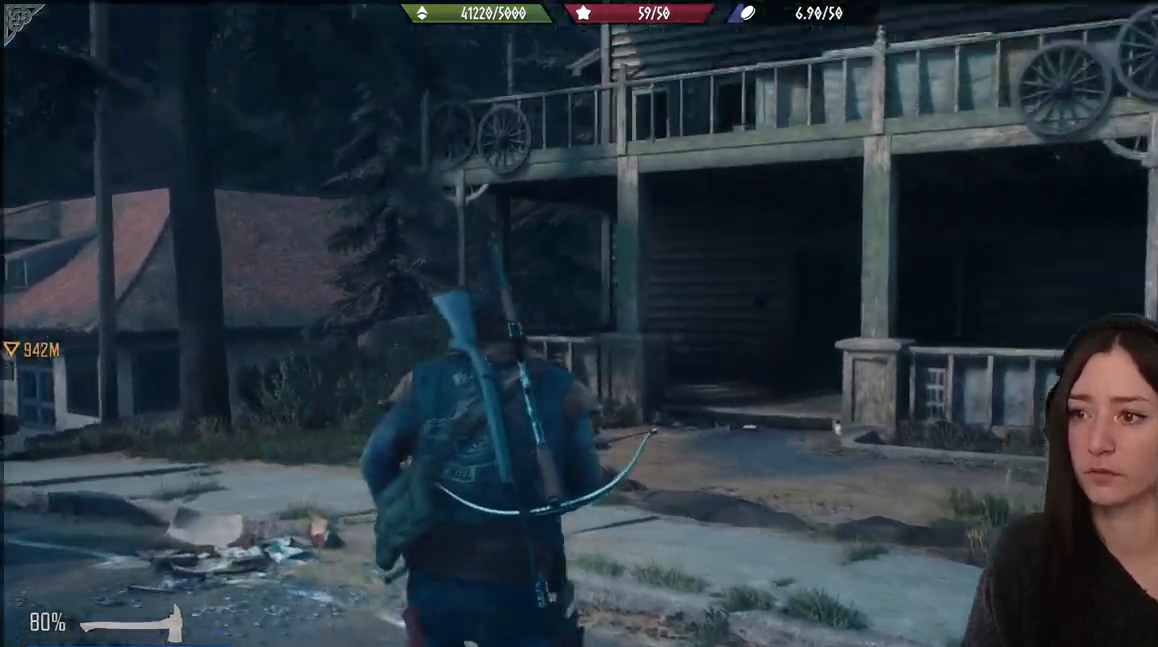
{"buttons": [], "left_stick": "up", "right_stick": "down-left", "events": [[117, "right_stick", "center"], [400, "right_stick", "down-left"]]}
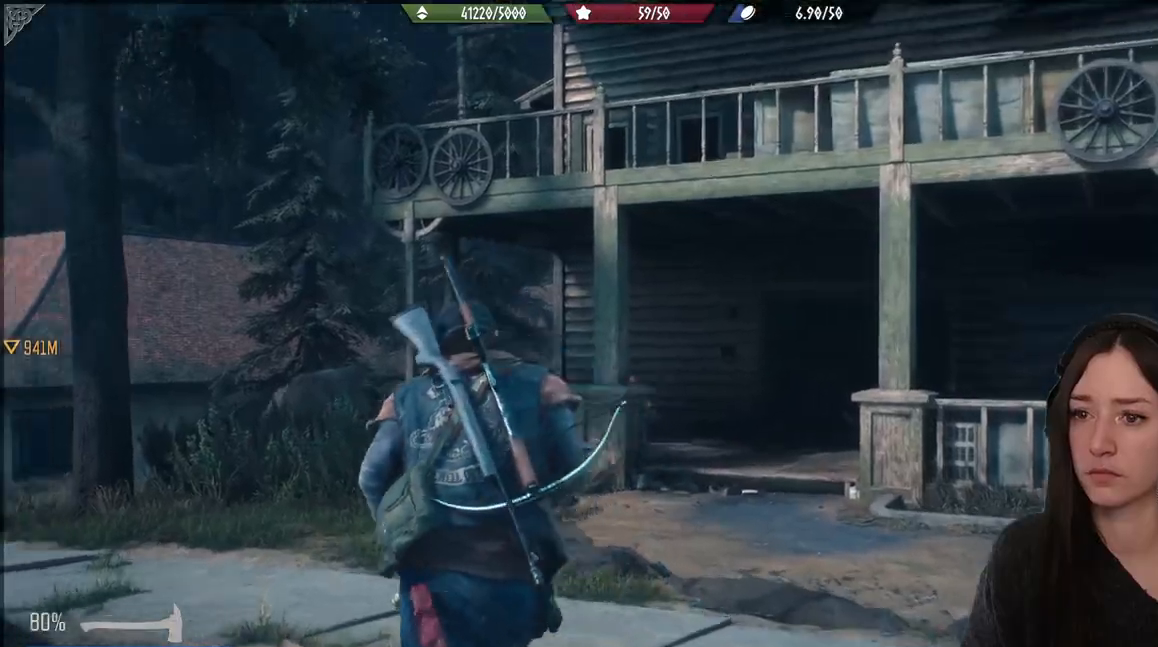
{"buttons": [], "left_stick": "up", "right_stick": "center", "events": [[450, "right_stick", "center"]]}
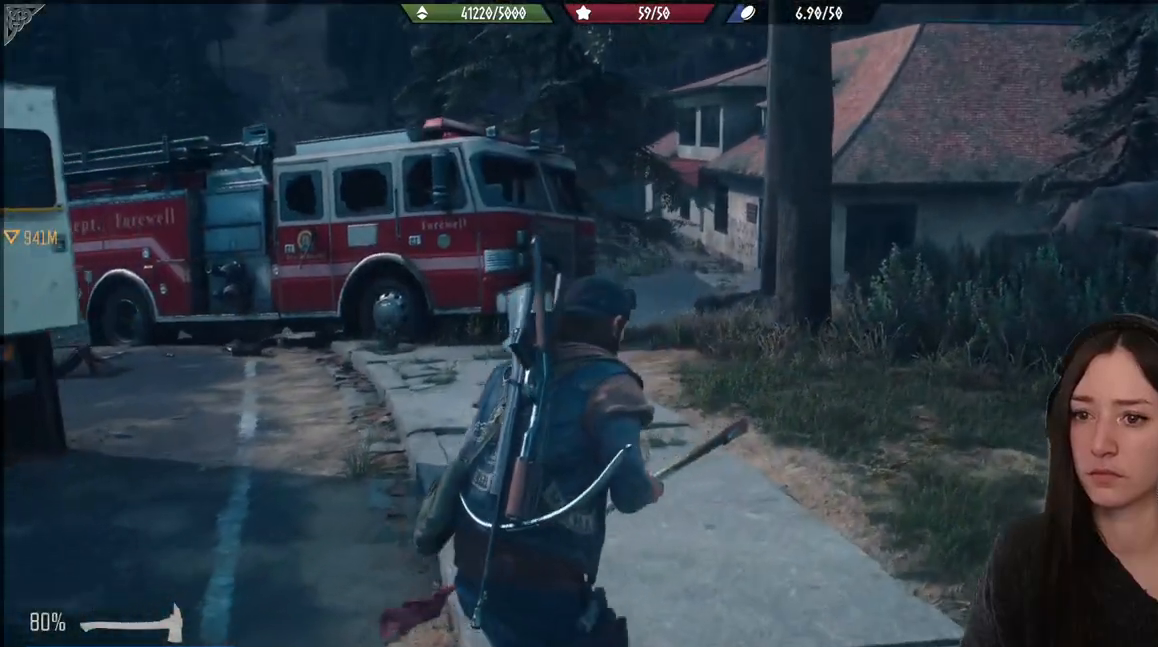
{"buttons": [], "left_stick": "up", "right_stick": "center", "events": []}
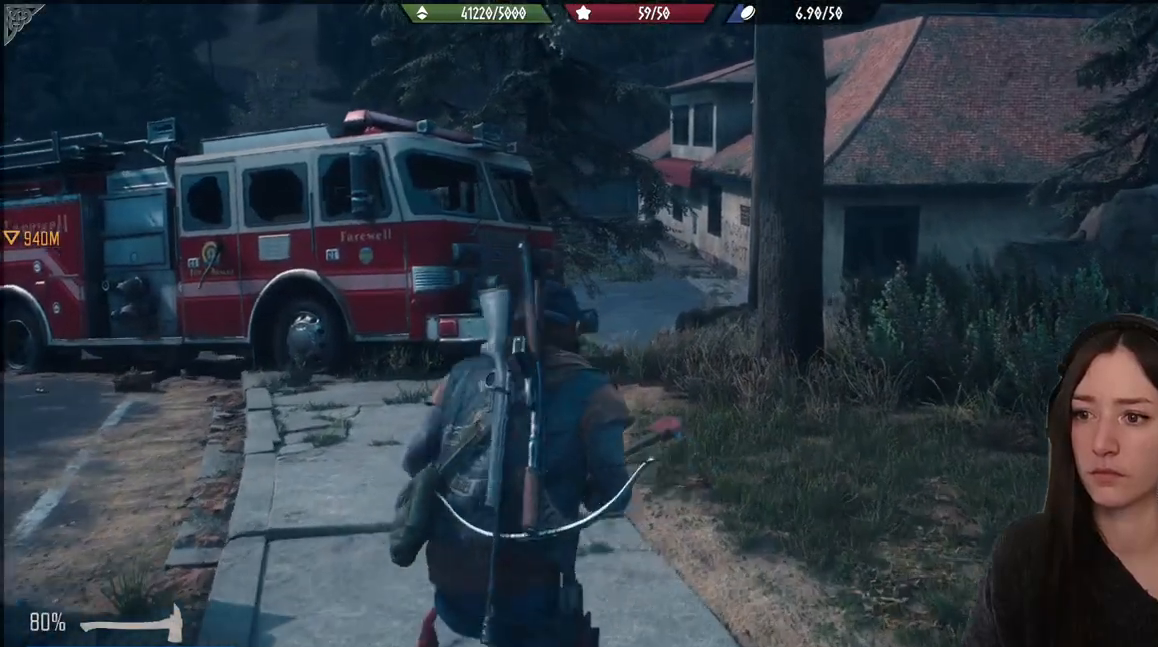
{"buttons": [], "left_stick": "up", "right_stick": "down", "events": [[483, "right_stick", "down"]]}
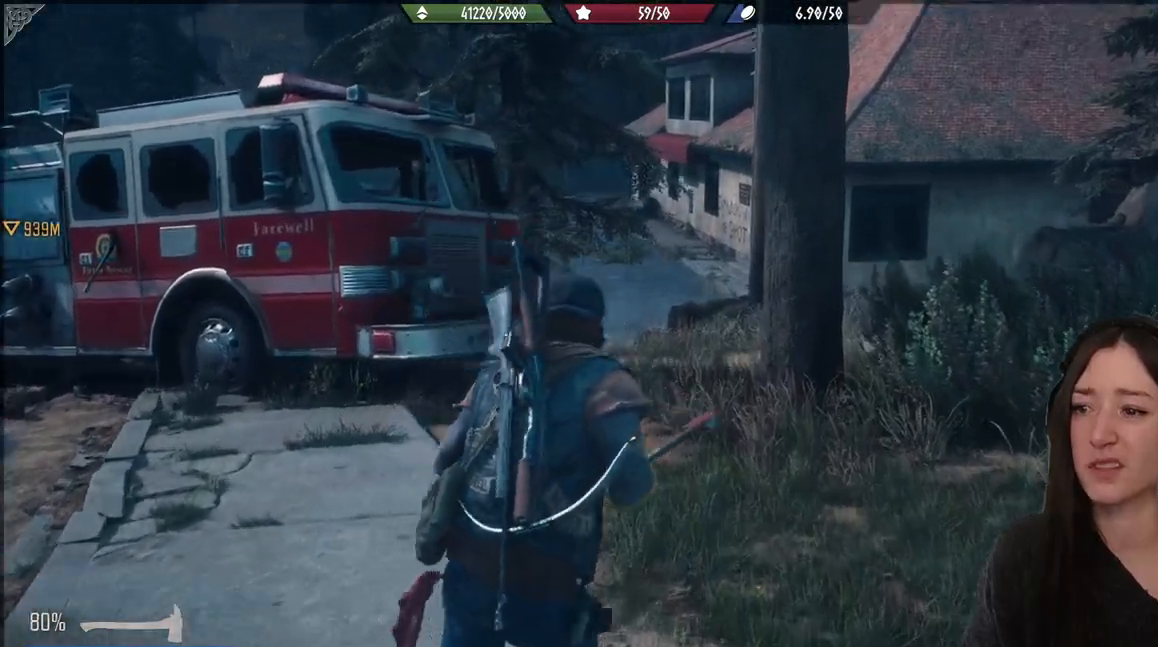
{"buttons": [], "left_stick": "up", "right_stick": "center", "events": [[117, "right_stick", "center"]]}
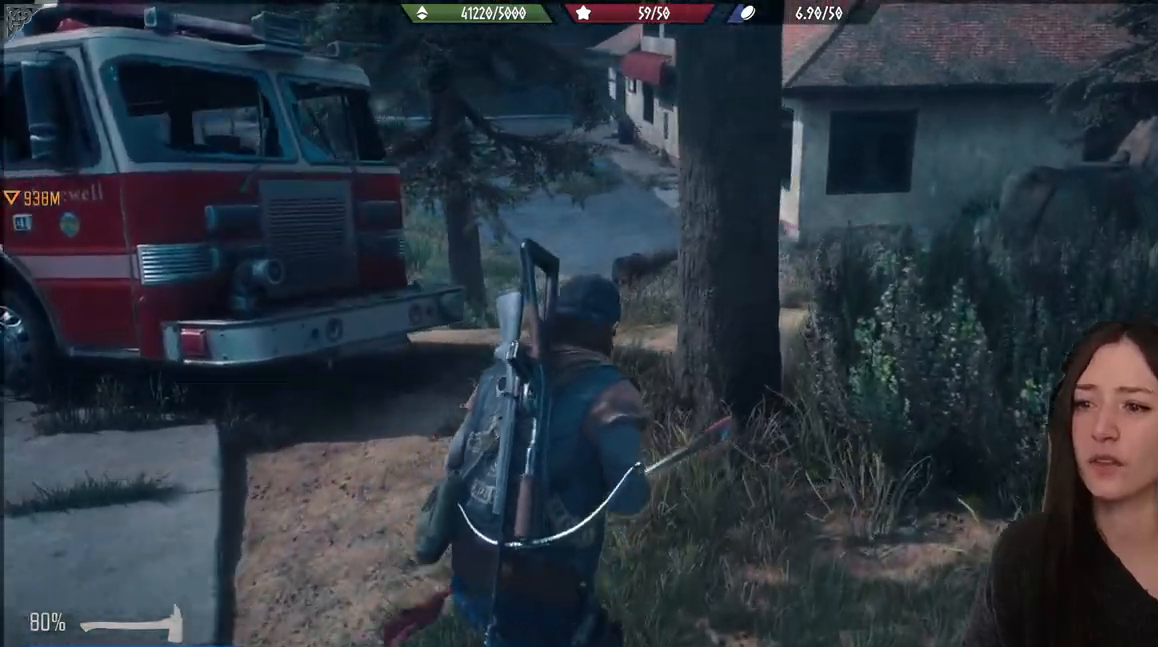
{"buttons": [], "left_stick": "up", "right_stick": "center", "events": []}
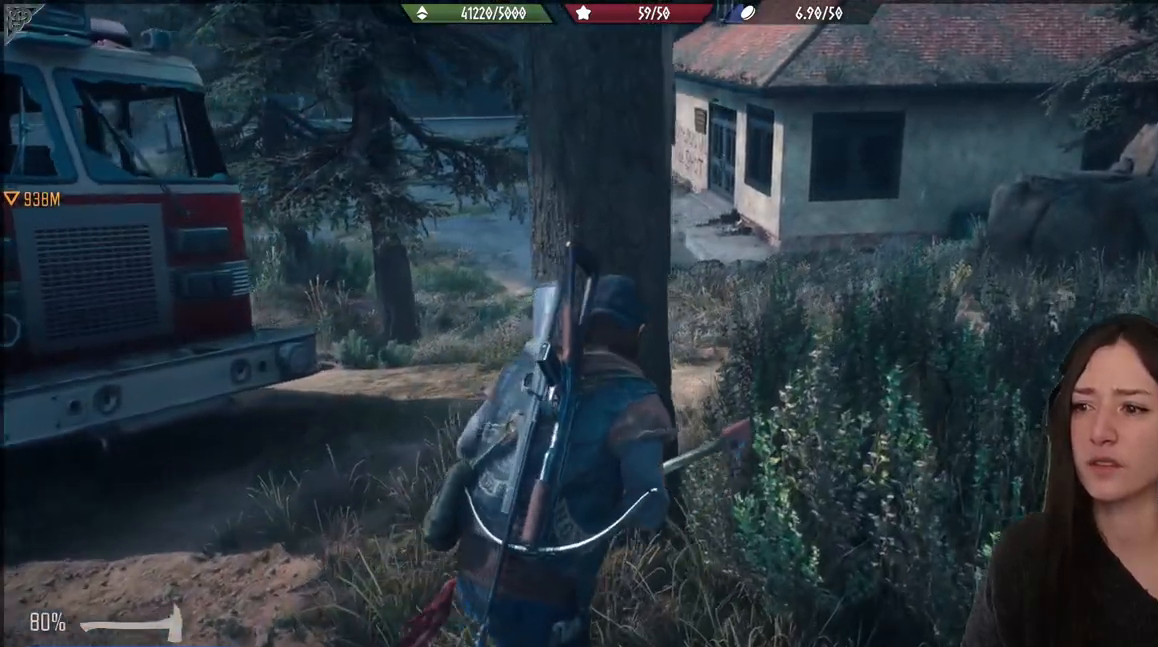
{"buttons": [], "left_stick": "up", "right_stick": "left", "events": [[383, "right_stick", "left"]]}
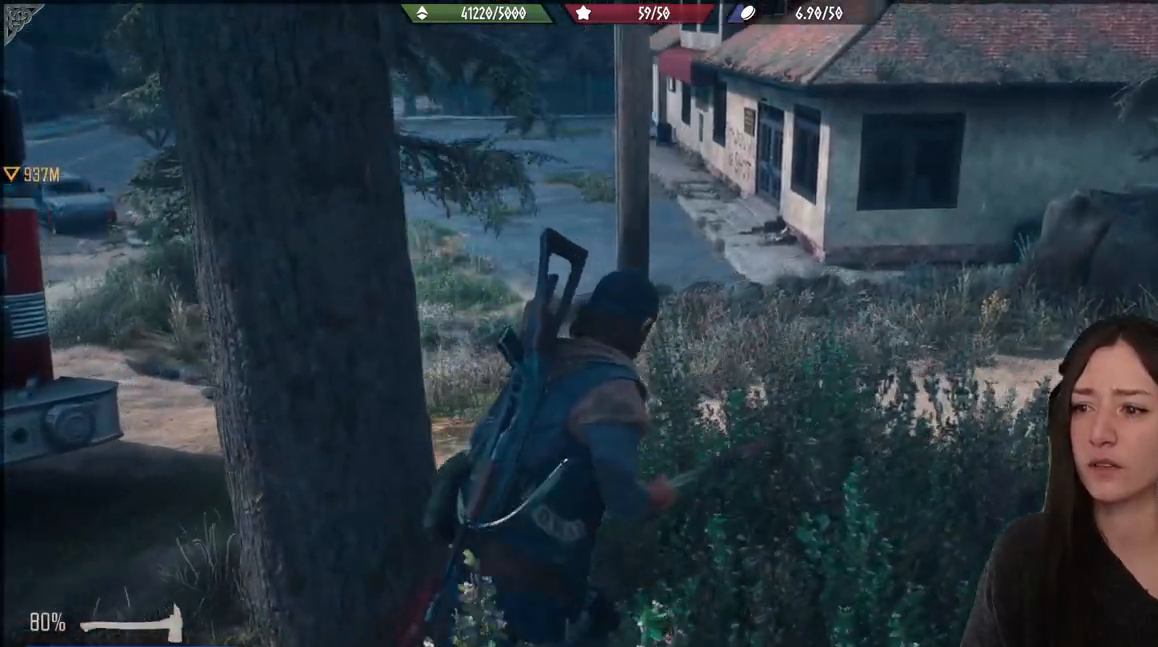
{"buttons": [], "left_stick": "up", "right_stick": "center", "events": [[500, "right_stick", "center"]]}
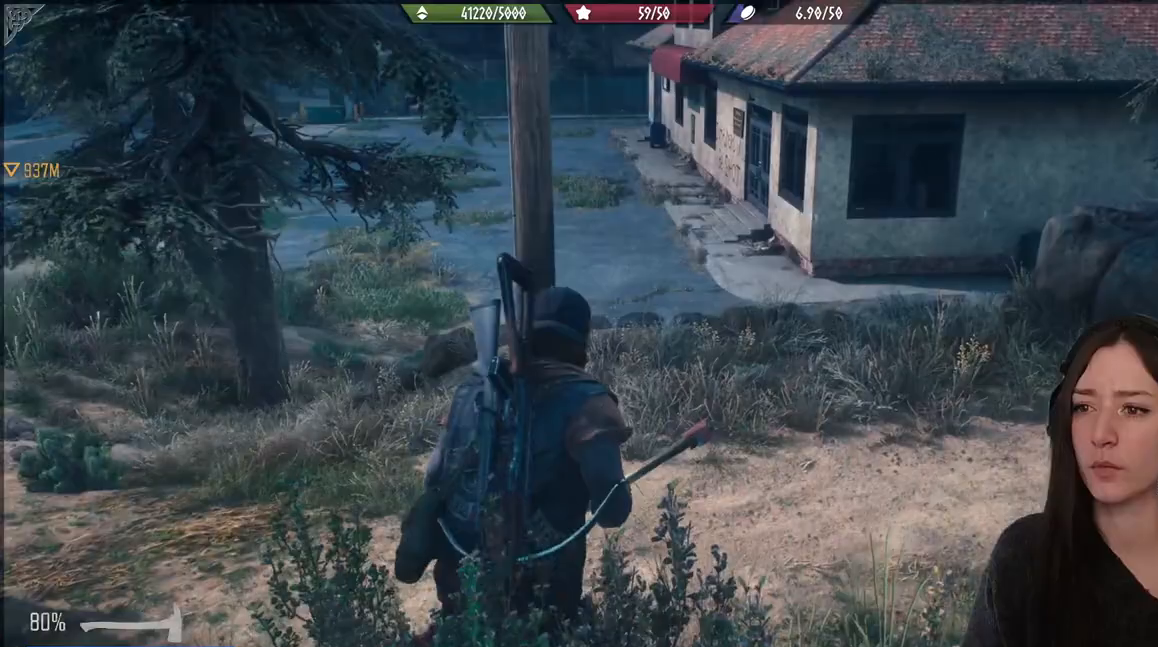
{"buttons": [], "left_stick": "up", "right_stick": "left", "events": [[250, "right_stick", "left"]]}
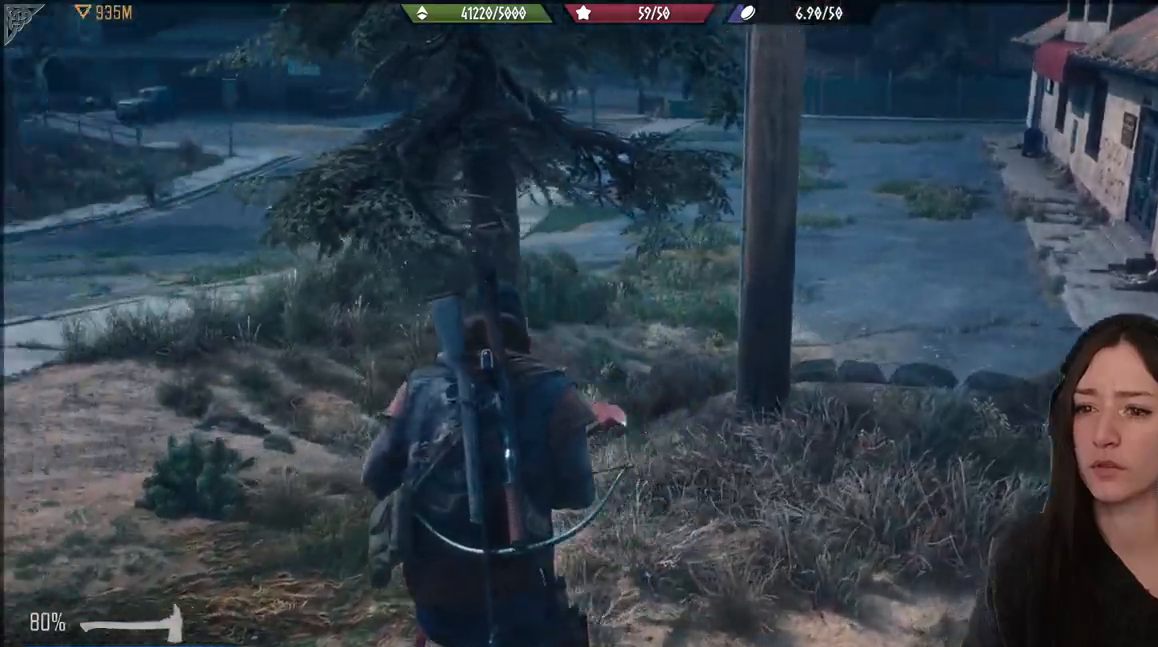
{"buttons": [], "left_stick": "up", "right_stick": "center", "events": [[150, "right_stick", "center"]]}
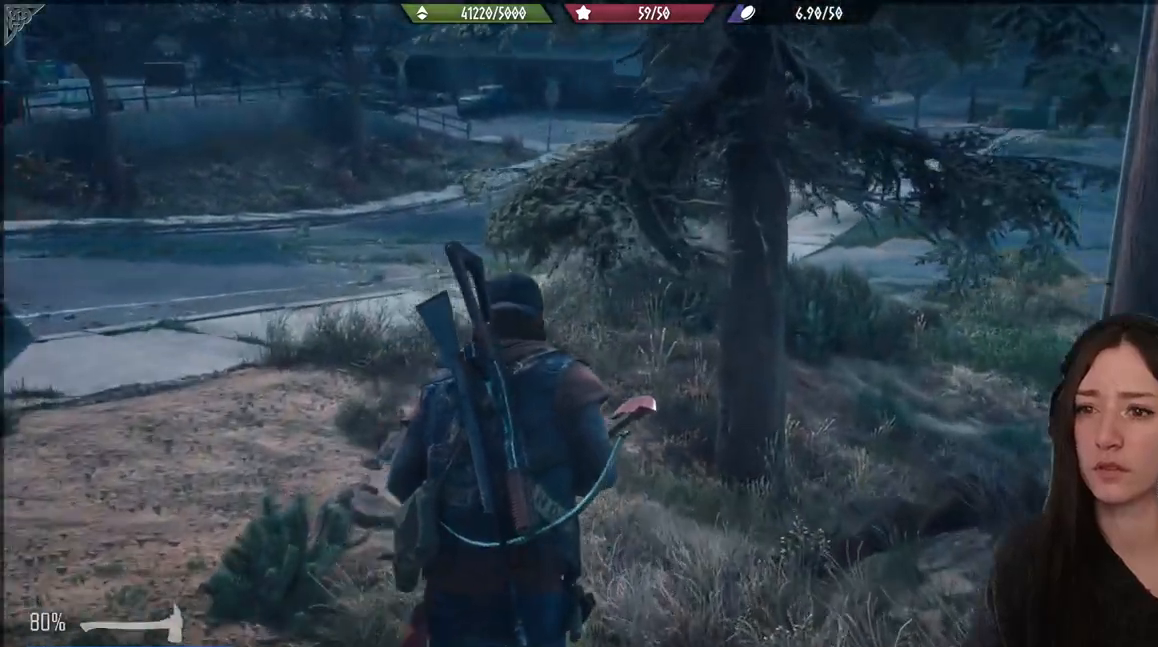
{"buttons": [], "left_stick": "up-right", "right_stick": "center", "events": [[17, "right_stick", "up-left"], [250, "right_stick", "center"], [333, "left_stick", "up-right"]]}
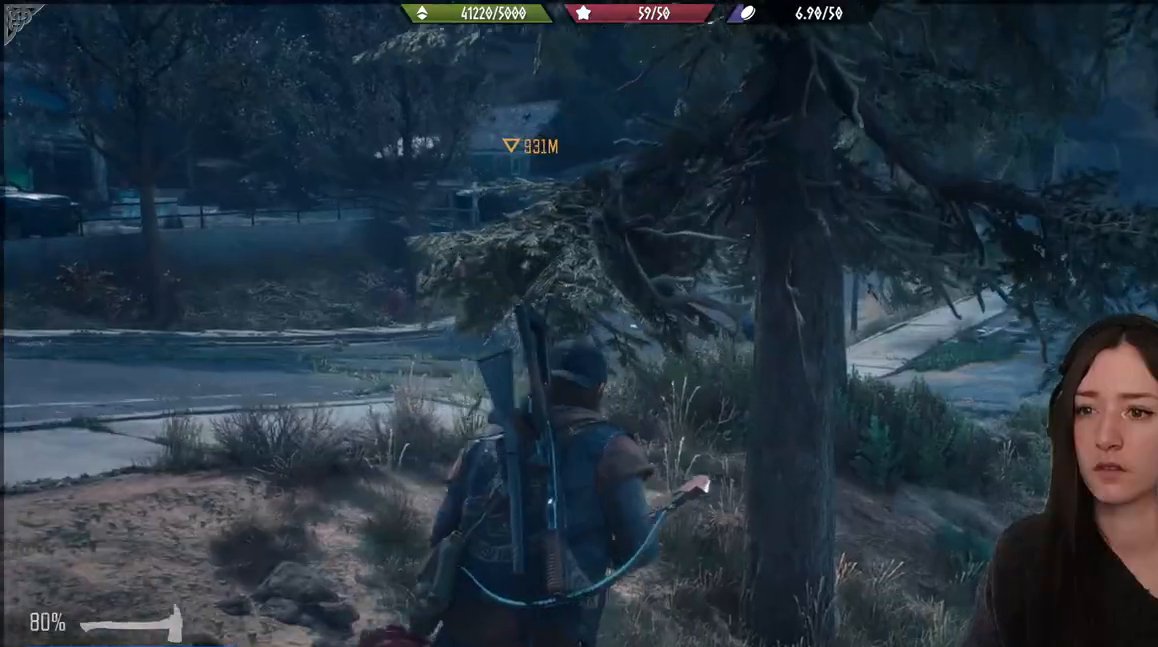
{"buttons": [], "left_stick": "up-right", "right_stick": "up", "events": [[400, "right_stick", "up-left"], [467, "right_stick", "up"]]}
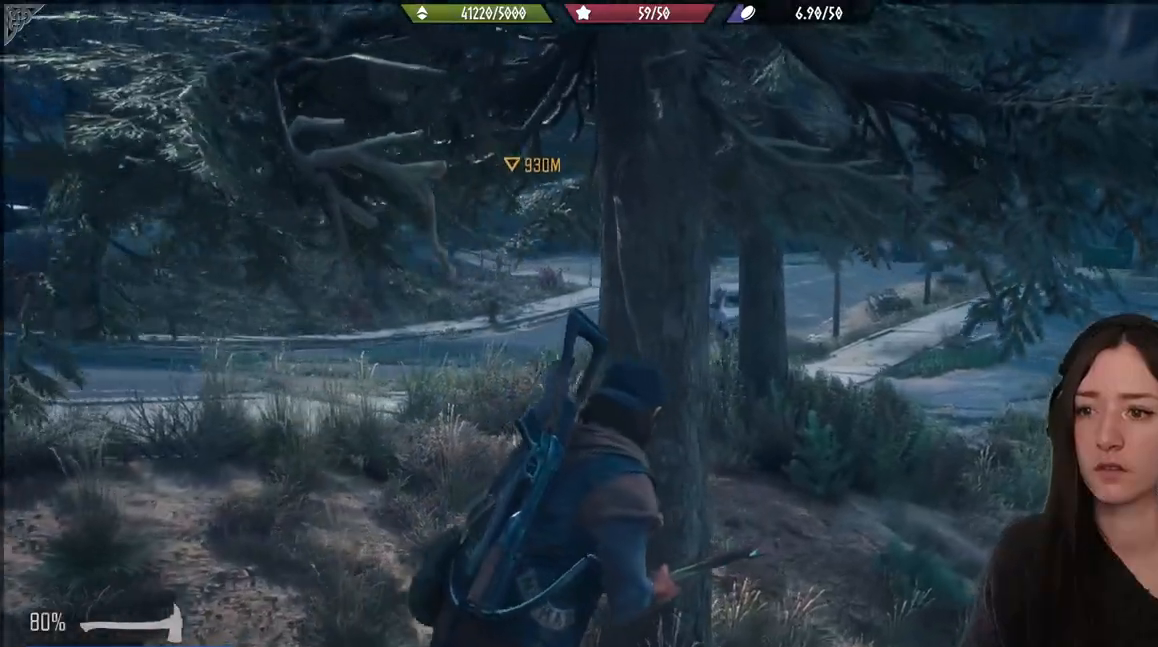
{"buttons": [], "left_stick": "up-right", "right_stick": "up", "events": []}
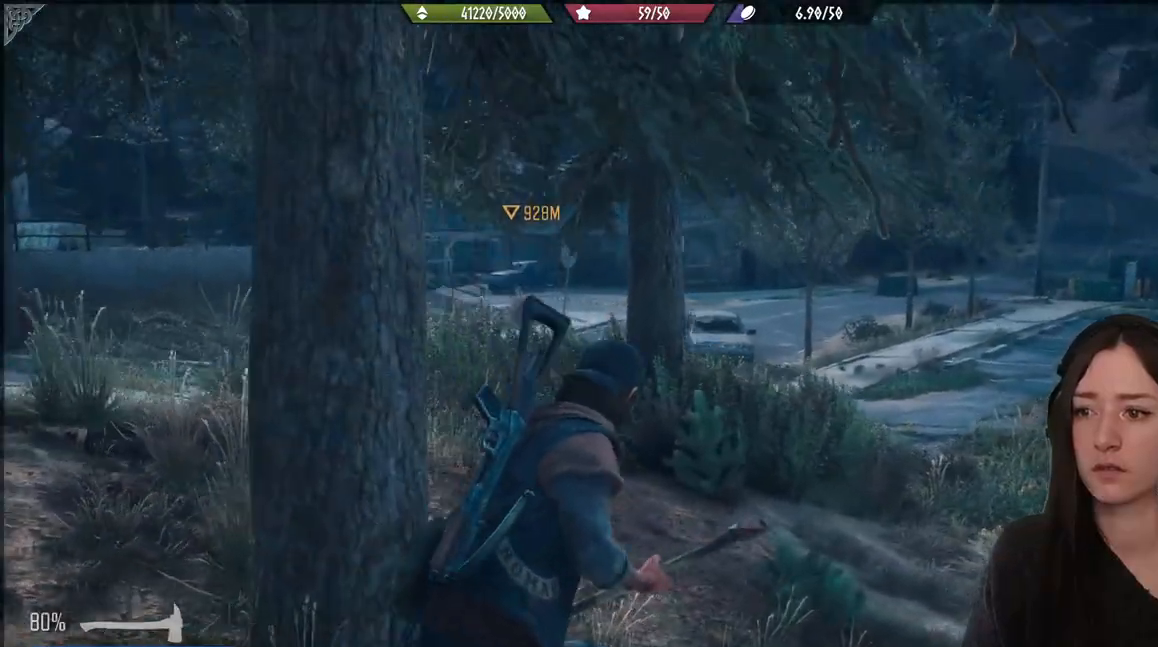
{"buttons": [], "left_stick": "up-right", "right_stick": "center", "events": [[483, "right_stick", "center"]]}
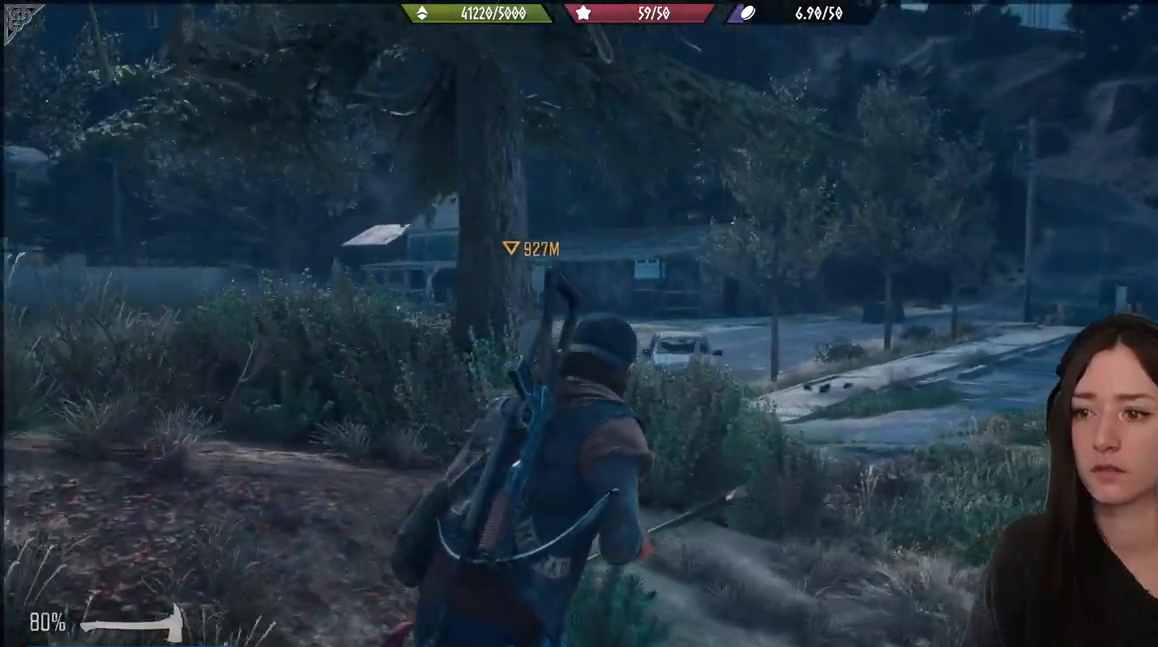
{"buttons": [], "left_stick": "up-right", "right_stick": "center", "events": []}
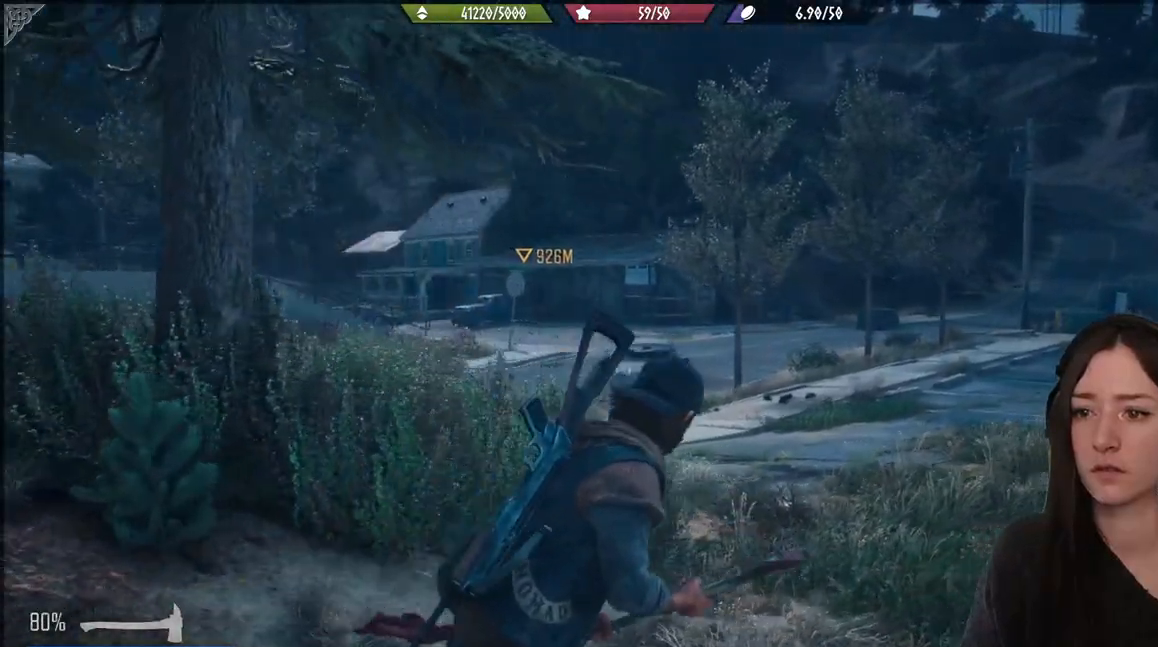
{"buttons": [], "left_stick": "up-right", "right_stick": "right", "events": [[350, "right_stick", "right"]]}